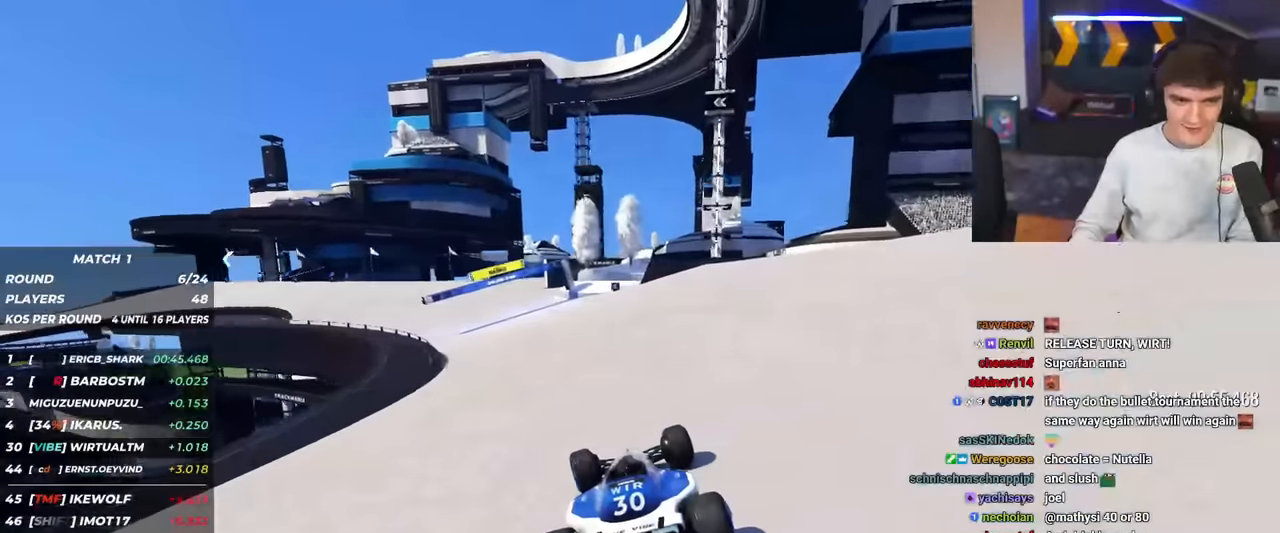
Gameplay with keyboard; each line is a JSON object with the keys held at the frame after it. "events" lists presses ("down") and releases ("up") of "brake", "down", "left", "right" and "up" between this image and that frame as [ms after this image, input, new state], when the widget could be followed in between. No other keys are recorded. Mouse input is not recorded. Key names are as the overlay labels them; some are game actions (e.g. jump) rather than physical keys.
{"keys": ["left", "up"], "events": [[117, "left", "down"]]}
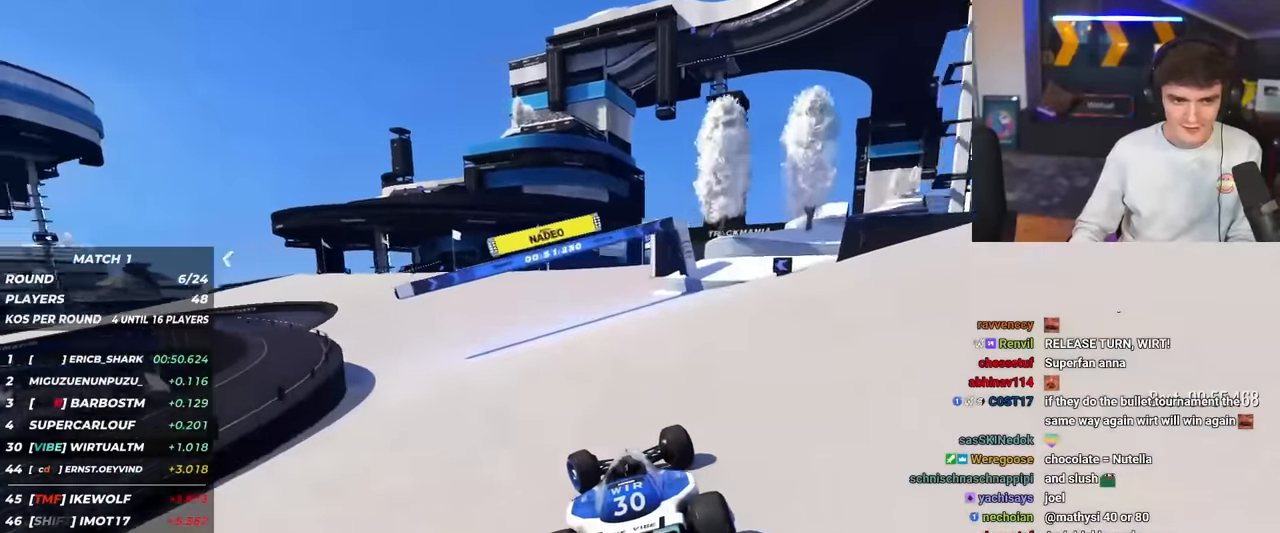
{"keys": ["brake", "left", "up"], "events": [[400, "brake", "down"]]}
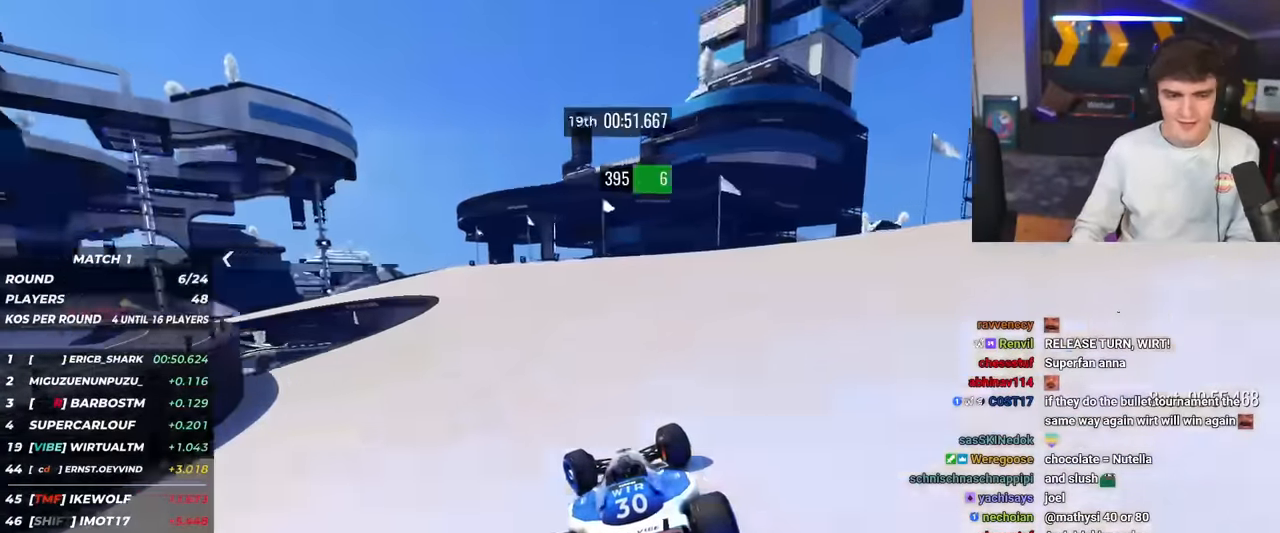
{"keys": ["left"], "events": [[400, "brake", "up"], [433, "up", "up"]]}
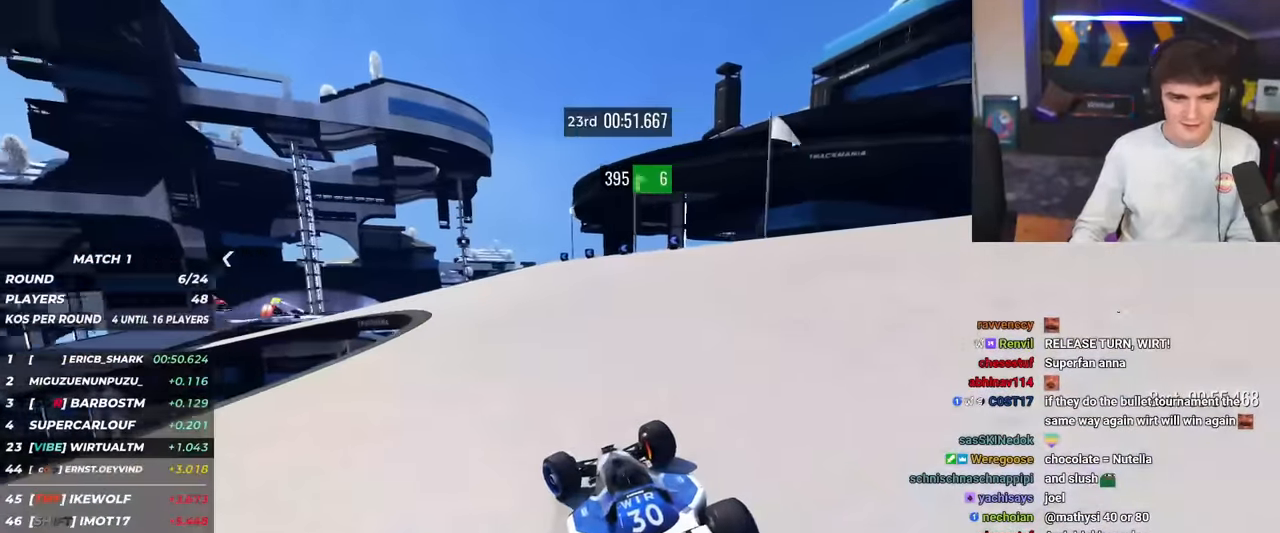
{"keys": ["left", "up"], "events": [[84, "up", "down"]]}
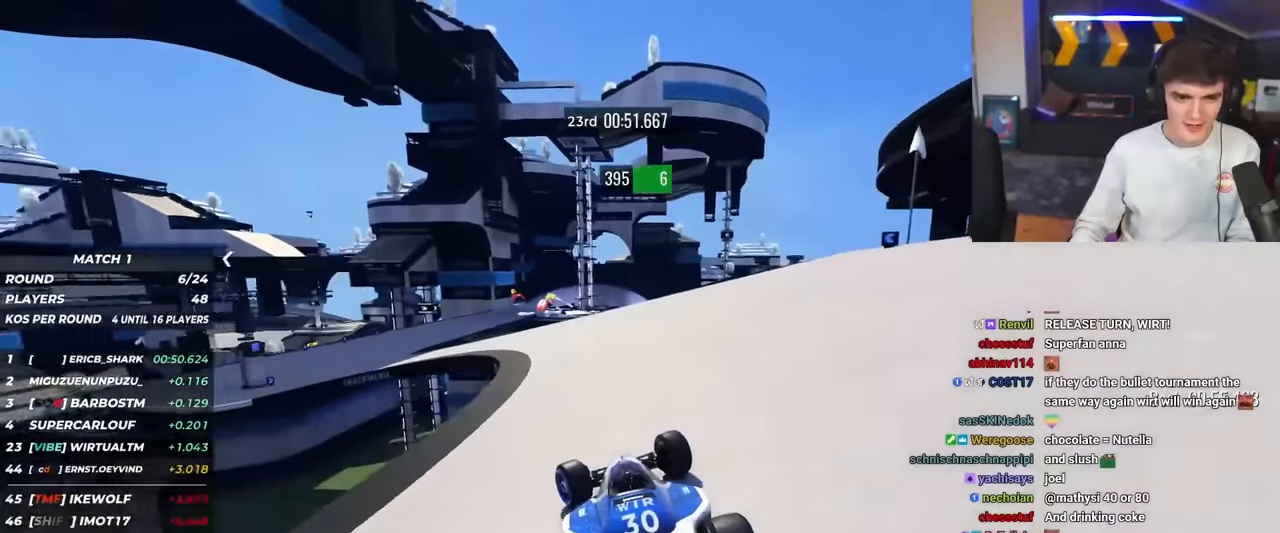
{"keys": ["left", "up"], "events": []}
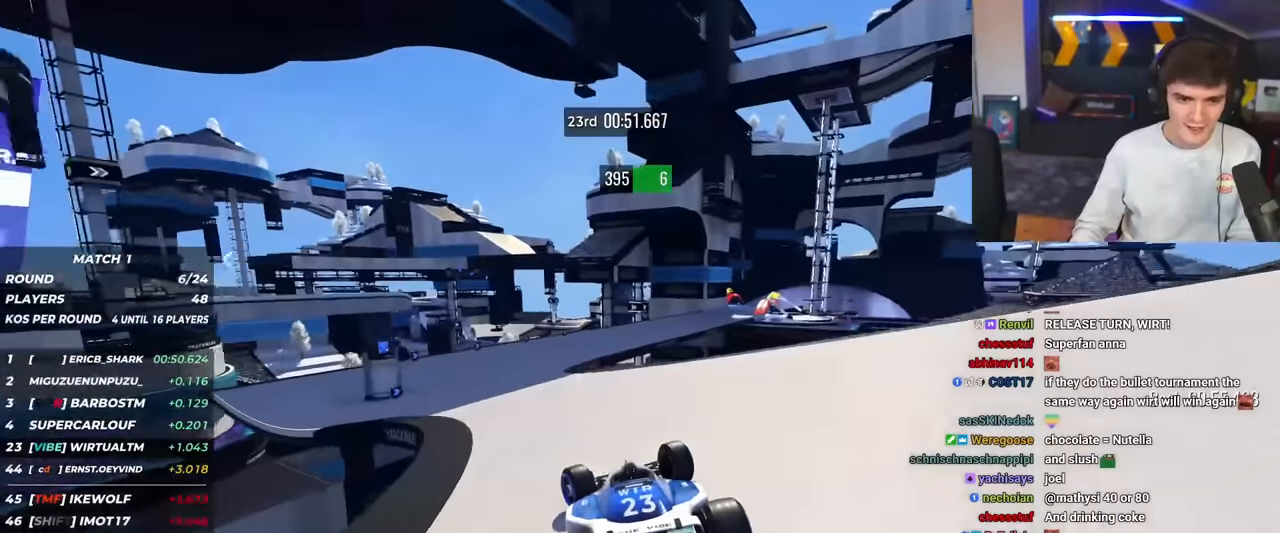
{"keys": ["right", "up"], "events": [[117, "left", "up"], [200, "right", "down"]]}
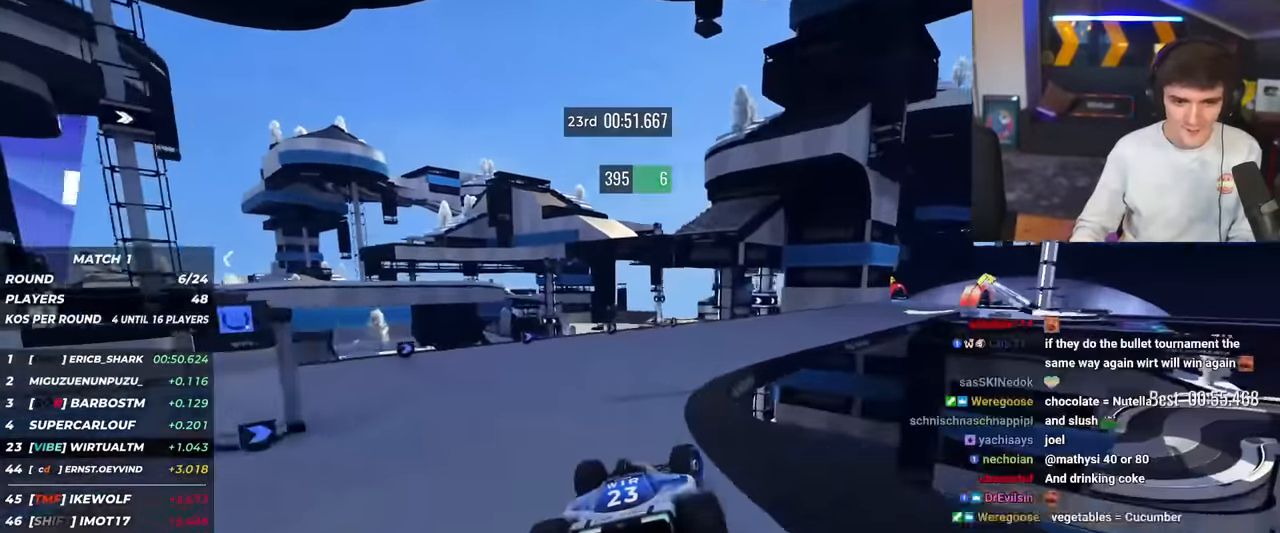
{"keys": ["right", "up"], "events": []}
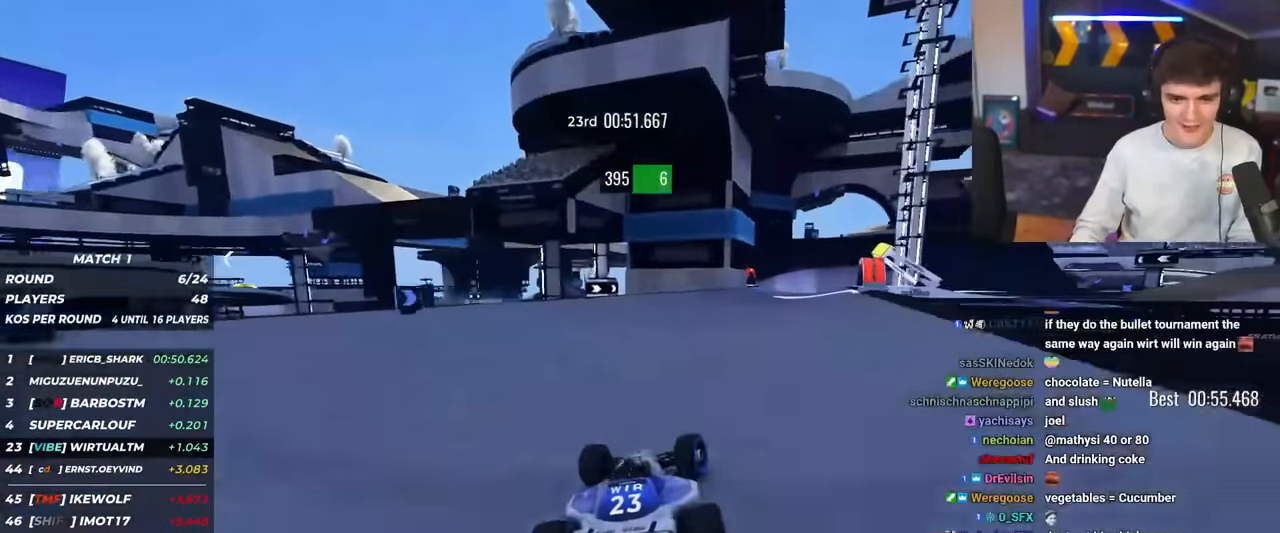
{"keys": ["up"], "events": [[467, "right", "up"]]}
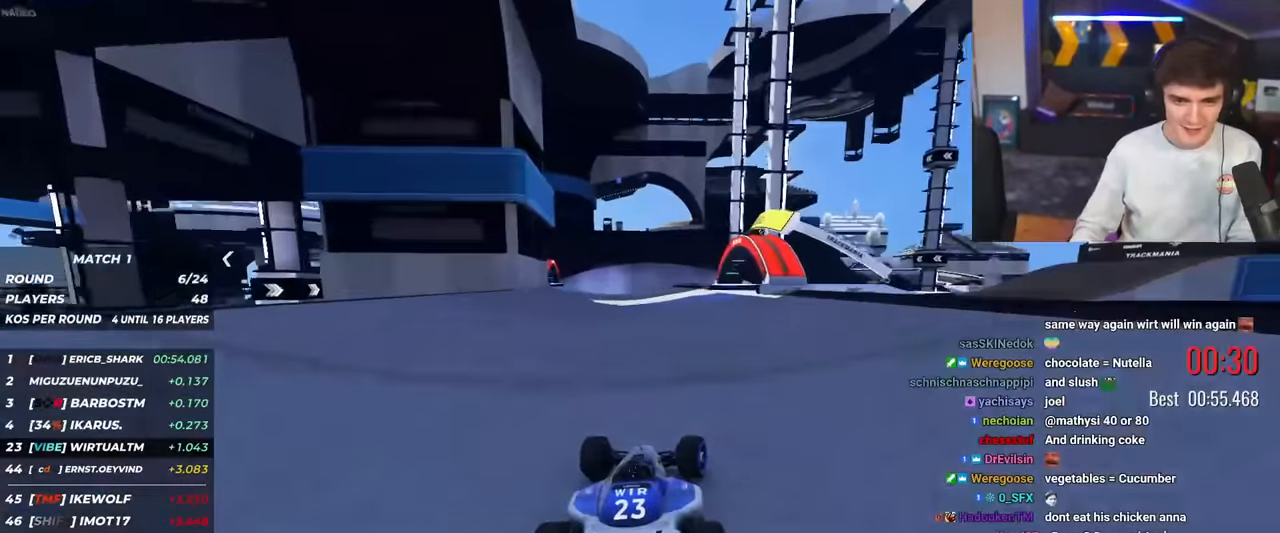
{"keys": ["right", "up"], "events": [[16, "right", "down"]]}
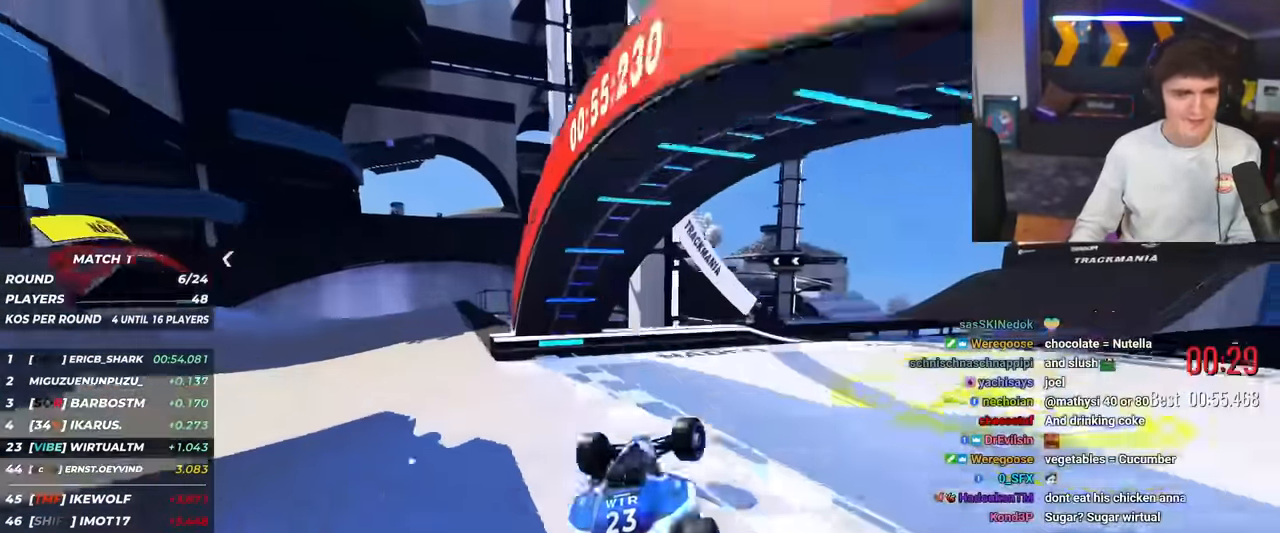
{"keys": [], "events": [[217, "right", "up"], [217, "up", "up"]]}